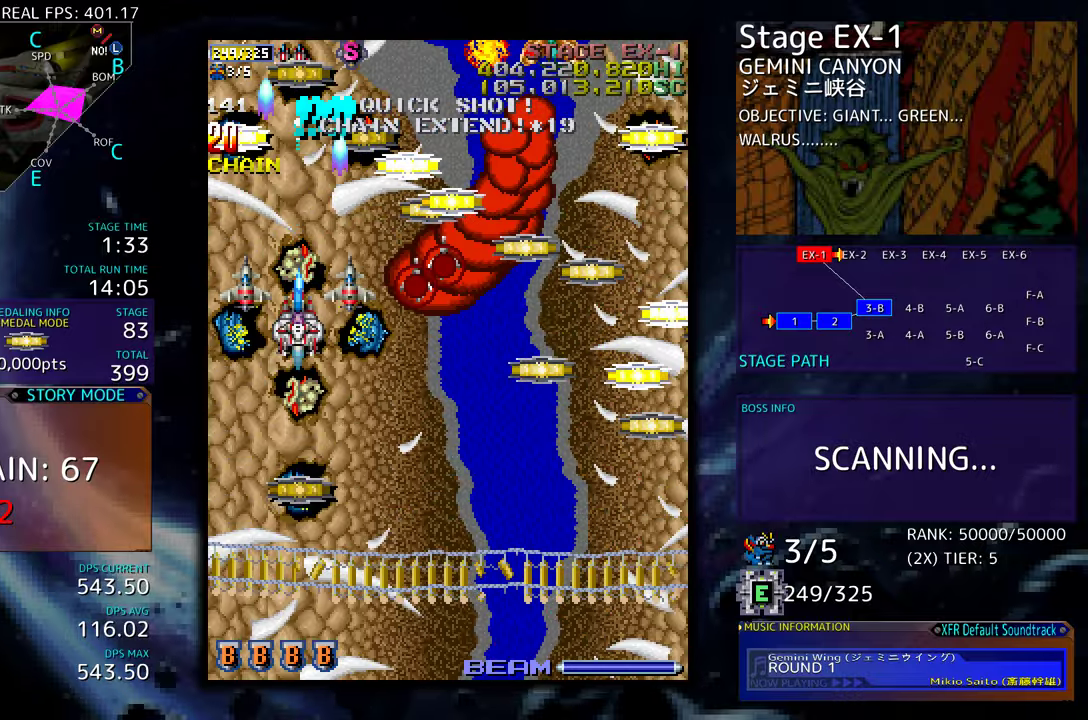
Gameplay with a controller (arcade stick); each line is a JSON object with the inputs held at the frame after it. "events" lists button and stick changes between this image and that frame as [ms after this image, input, new state], when the widget could be followed in between. Not read: L3 R3 other_buttons.
{"buttons": ["DPAD_DOWN"], "events": [[167, "DPAD_DOWN", "down"]]}
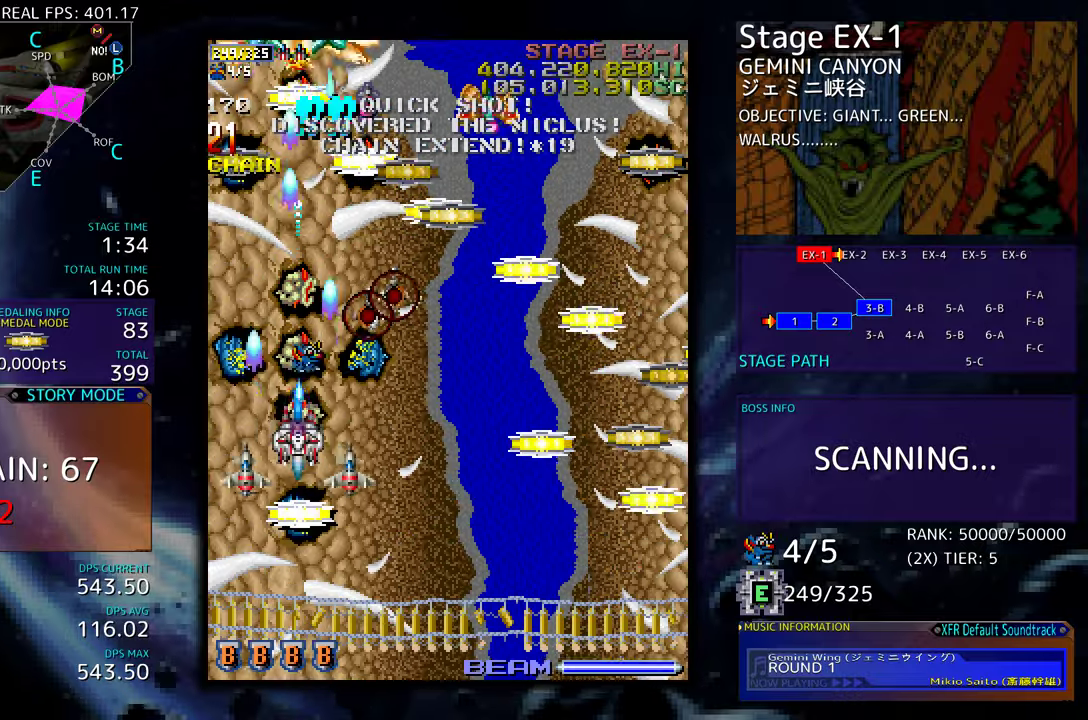
{"buttons": ["DPAD_LEFT"], "events": [[50, "DPAD_DOWN", "up"], [50, "DPAD_UP", "down"], [150, "DPAD_RIGHT", "down"], [167, "DPAD_DOWN", "down"], [167, "DPAD_UP", "up"], [200, "DPAD_RIGHT", "up"], [433, "DPAD_LEFT", "down"], [450, "DPAD_DOWN", "up"]]}
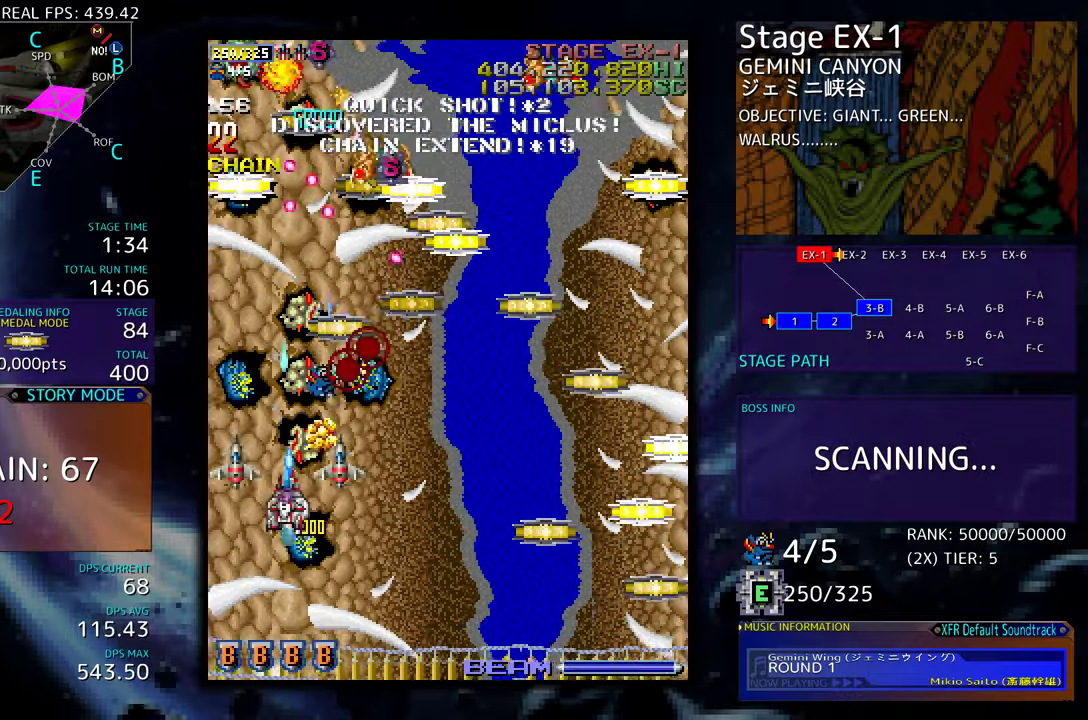
{"buttons": ["DPAD_DOWN"], "events": [[17, "DPAD_DOWN", "down"], [17, "DPAD_LEFT", "up"], [150, "DPAD_RIGHT", "down"], [367, "DPAD_RIGHT", "up"]]}
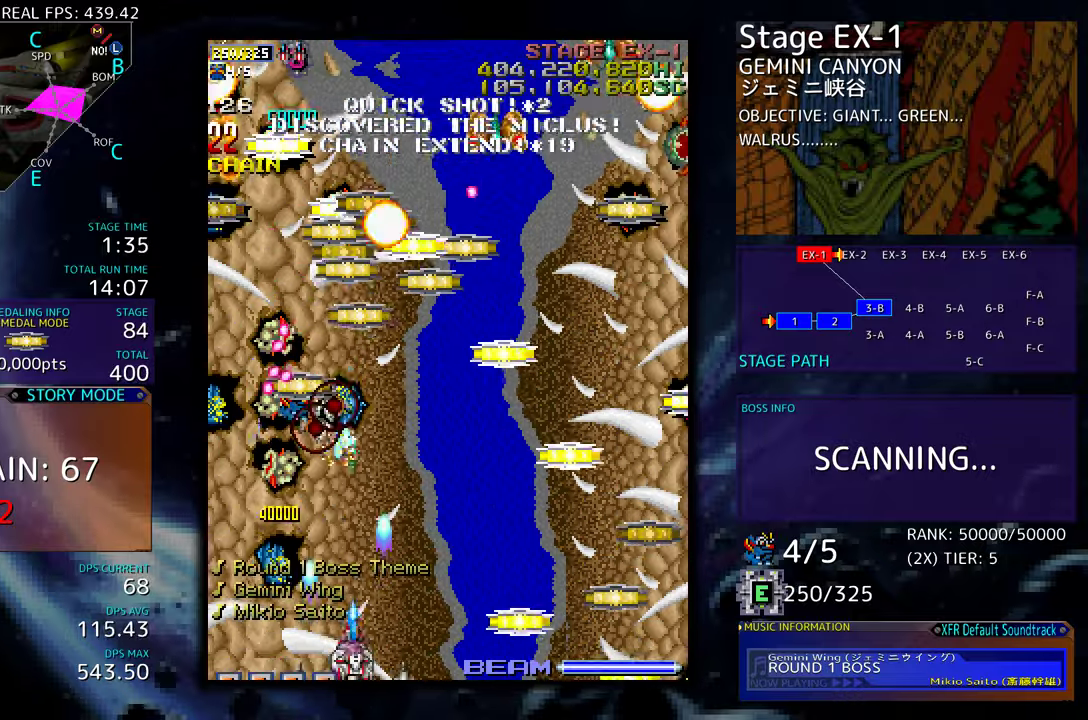
{"buttons": ["DPAD_DOWN", "DPAD_RIGHT"], "events": [[100, "DPAD_RIGHT", "down"]]}
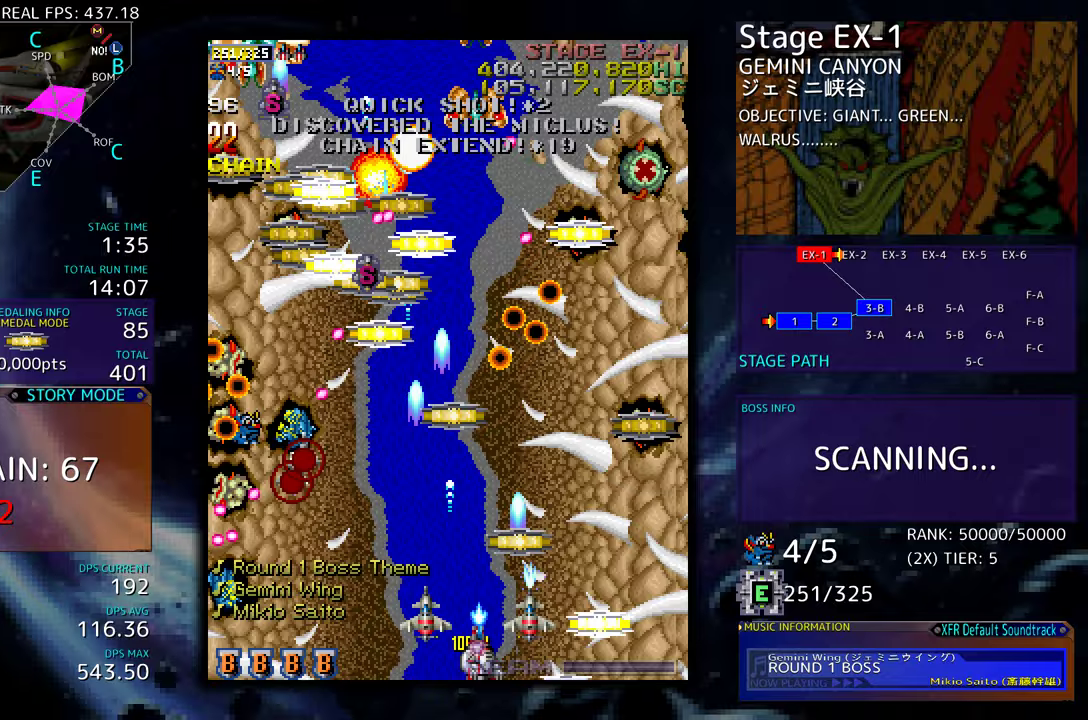
{"buttons": ["DPAD_UP"]}
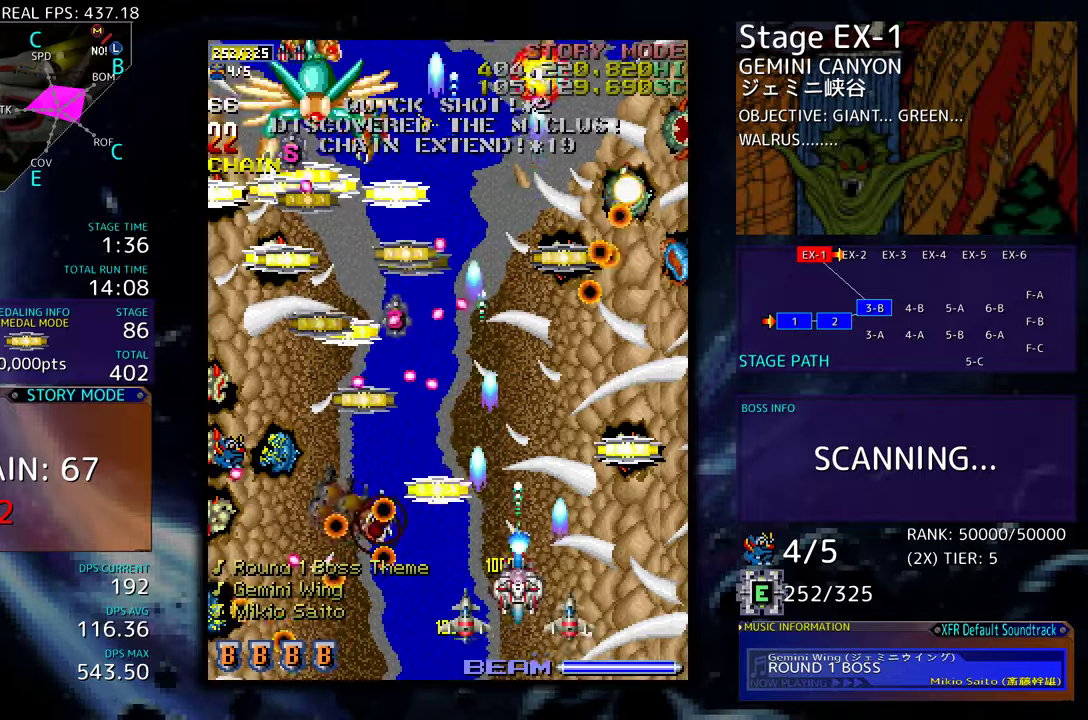
{"buttons": ["DPAD_DOWN", "DPAD_LEFT"], "events": [[150, "DPAD_UP", "up"], [167, "DPAD_LEFT", "down"], [183, "DPAD_DOWN", "down"], [300, "DPAD_DOWN", "up"], [333, "DPAD_DOWN", "down"], [417, "DPAD_DOWN", "up"], [417, "DPAD_LEFT", "up"], [467, "DPAD_DOWN", "down"], [467, "DPAD_LEFT", "down"]]}
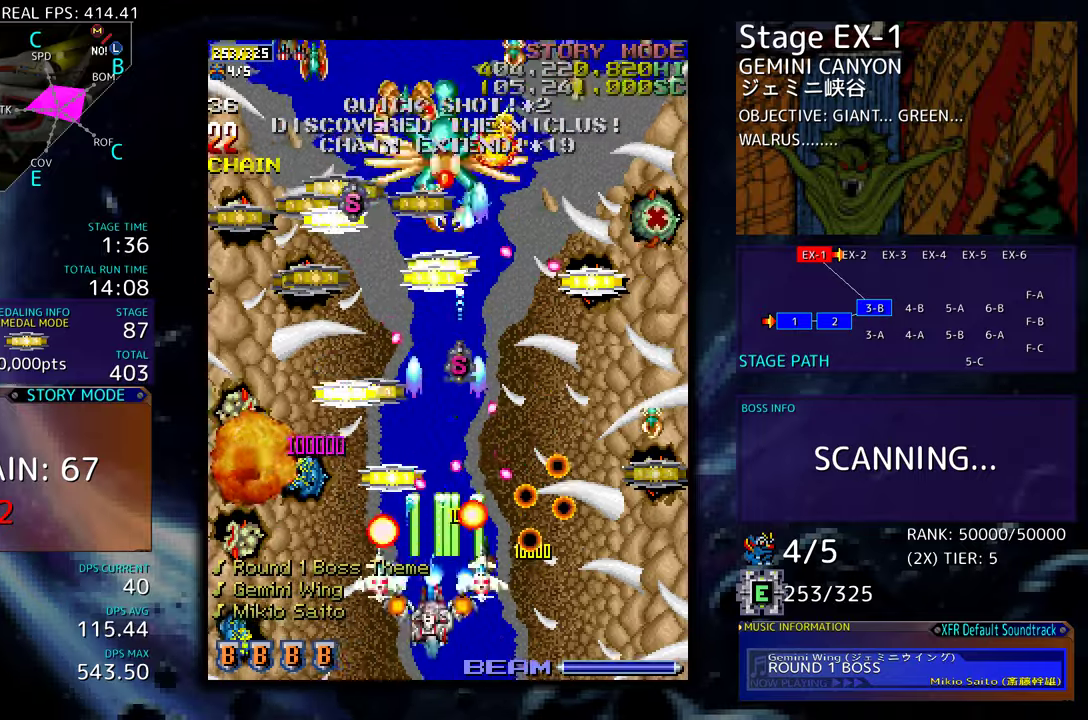
{"buttons": ["DPAD_RIGHT"], "events": [[250, "DPAD_DOWN", "up"], [367, "DPAD_UP", "down"], [400, "DPAD_LEFT", "up"], [433, "DPAD_RIGHT", "down"], [483, "DPAD_UP", "up"]]}
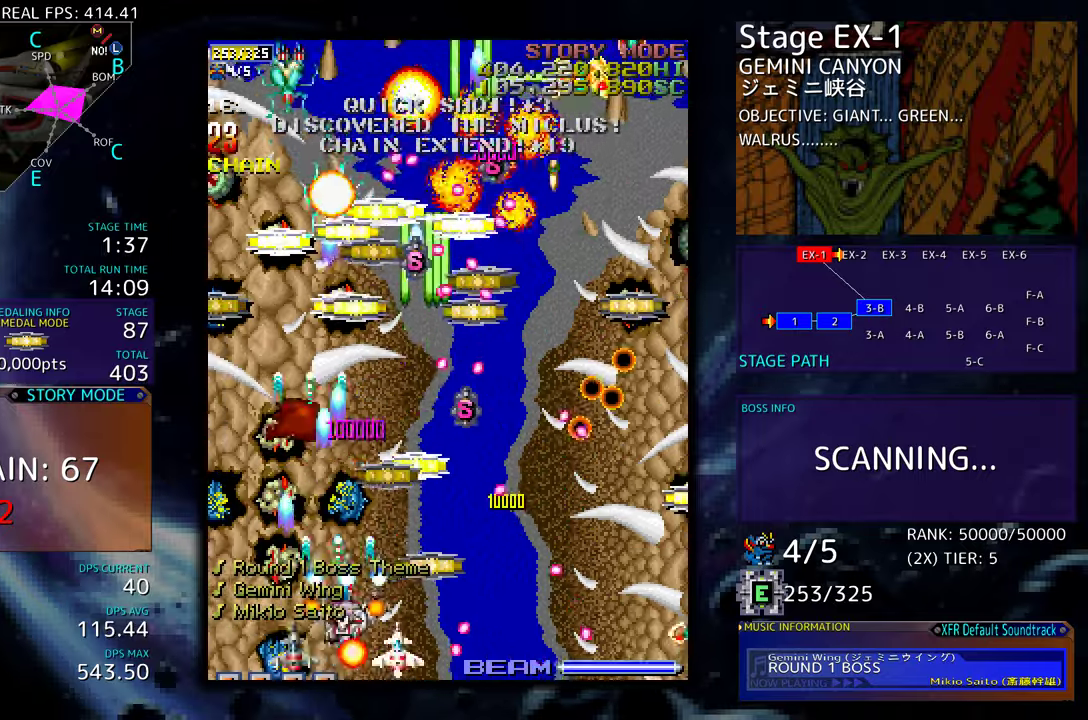
{"buttons": ["DPAD_LEFT"], "events": [[183, "DPAD_UP", "down"], [200, "DPAD_RIGHT", "up"], [233, "DPAD_LEFT", "down"], [367, "DPAD_DOWN", "down"], [367, "DPAD_LEFT", "up"], [367, "DPAD_UP", "up"], [450, "DPAD_LEFT", "down"], [500, "DPAD_DOWN", "up"]]}
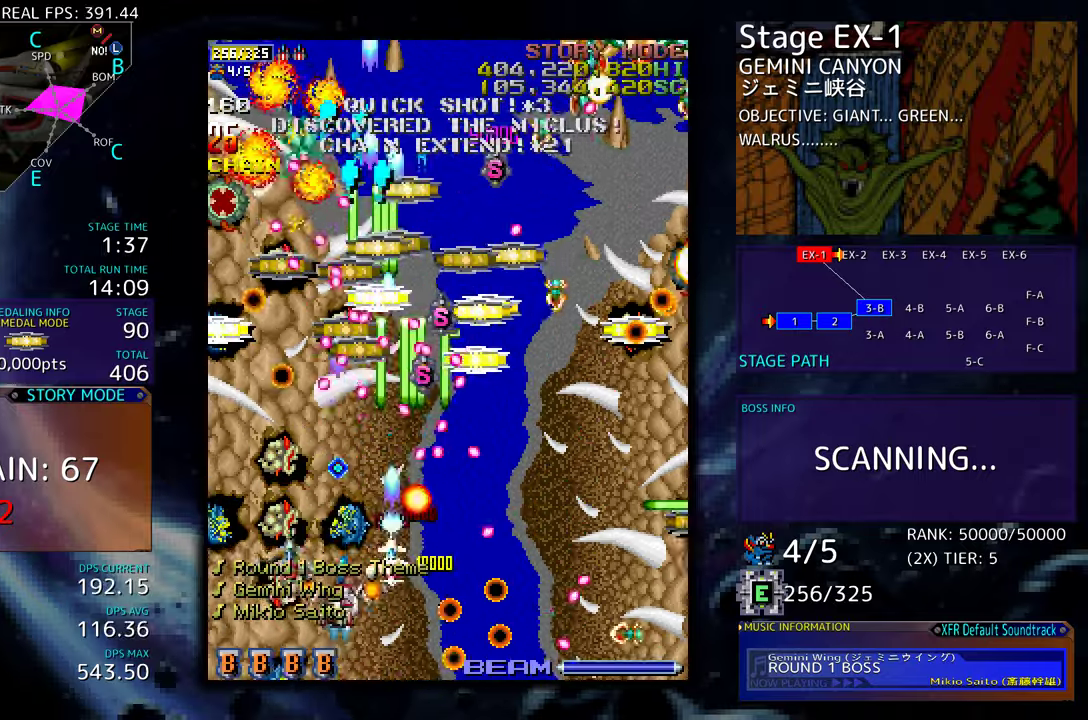
{"buttons": ["DPAD_UP"], "events": [[150, "DPAD_UP", "down"], [417, "DPAD_LEFT", "up"]]}
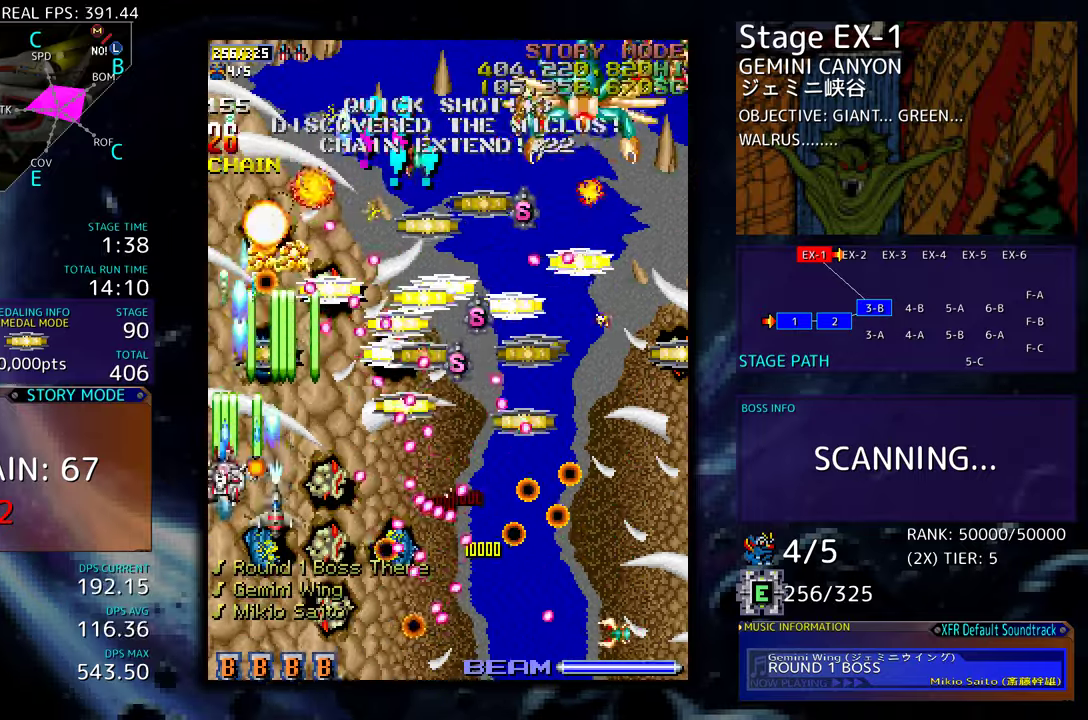
{"buttons": ["DPAD_DOWN"], "events": [[200, "DPAD_UP", "up"], [217, "DPAD_DOWN", "down"], [233, "DPAD_LEFT", "down"], [317, "DPAD_LEFT", "up"]]}
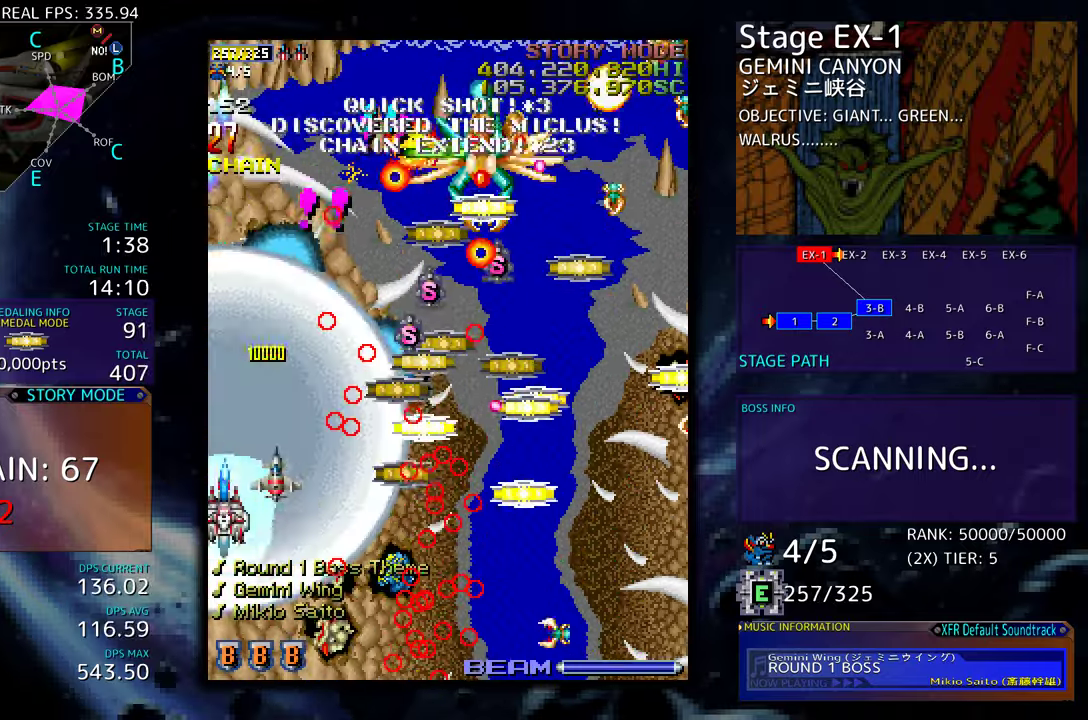
{"buttons": ["DPAD_DOWN"], "events": [[17, "DPAD_RIGHT", "down"], [33, "DPAD_DOWN", "up"], [50, "DPAD_UP", "down"], [83, "DPAD_RIGHT", "up"], [183, "DPAD_RIGHT", "down"], [217, "DPAD_UP", "up"], [233, "DPAD_DOWN", "down"], [500, "DPAD_RIGHT", "up"]]}
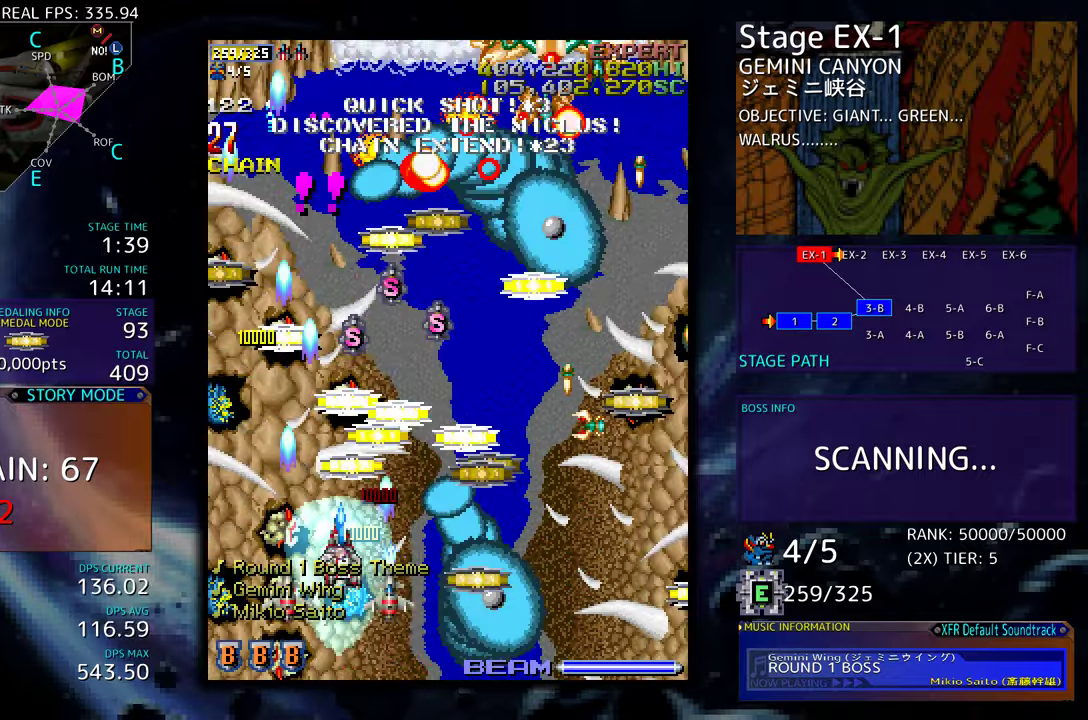
{"buttons": ["DPAD_DOWN", "DPAD_RIGHT"], "events": [[17, "DPAD_DOWN", "up"], [17, "DPAD_LEFT", "down"], [83, "DPAD_UP", "down"], [117, "DPAD_LEFT", "up"], [133, "DPAD_RIGHT", "down"], [267, "DPAD_UP", "up"], [283, "DPAD_DOWN", "down"]]}
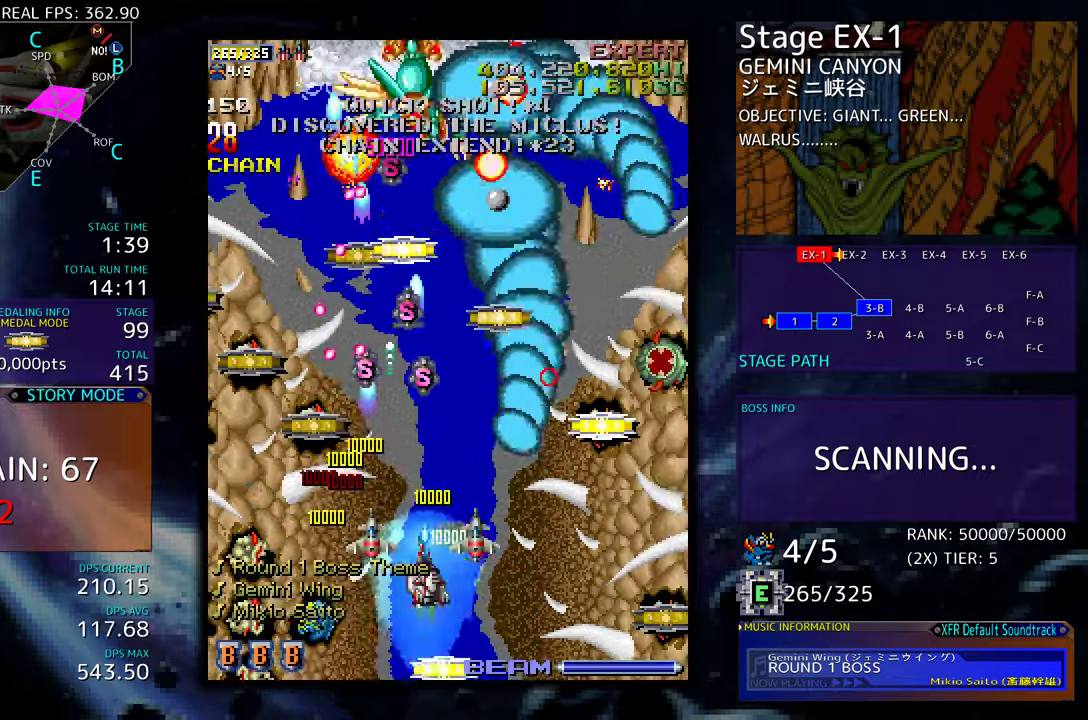
{"buttons": ["DPAD_RIGHT"], "events": [[100, "DPAD_RIGHT", "up"], [133, "DPAD_LEFT", "down"], [267, "DPAD_LEFT", "up"], [300, "DPAD_RIGHT", "down"], [333, "DPAD_DOWN", "up"]]}
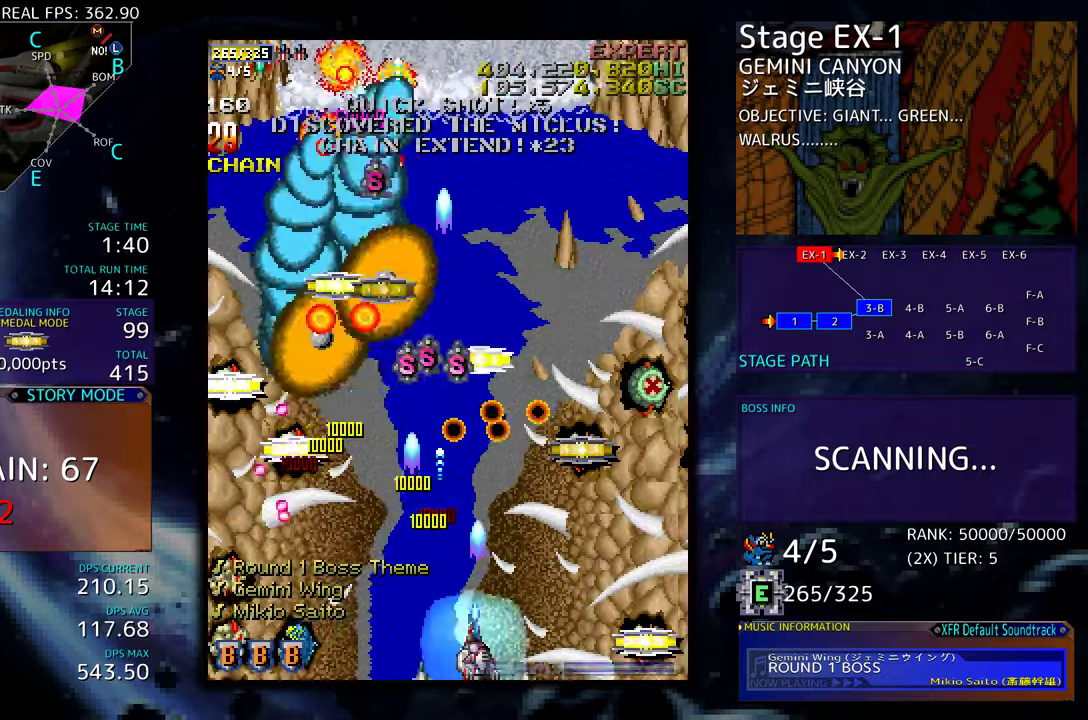
{"buttons": ["DPAD_RIGHT"], "events": []}
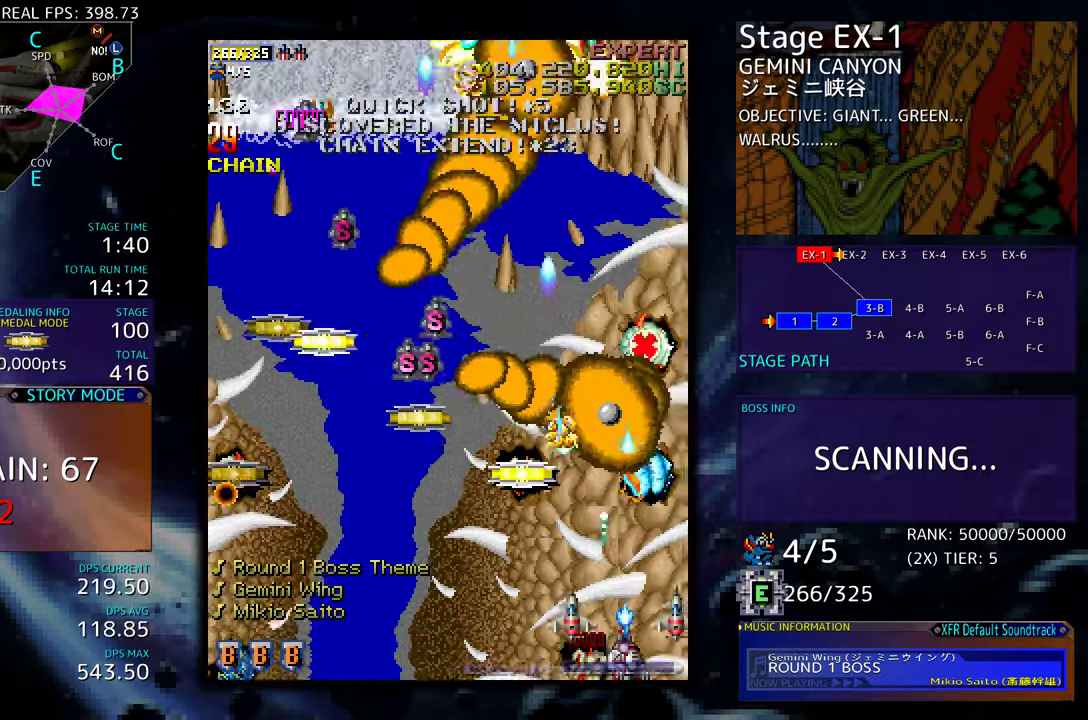
{"buttons": ["DPAD_UP"], "events": [[33, "DPAD_DOWN", "down"], [33, "DPAD_LEFT", "down"], [33, "DPAD_RIGHT", "up"], [67, "DPAD_DOWN", "up"], [317, "DPAD_UP", "down"], [433, "DPAD_LEFT", "up"]]}
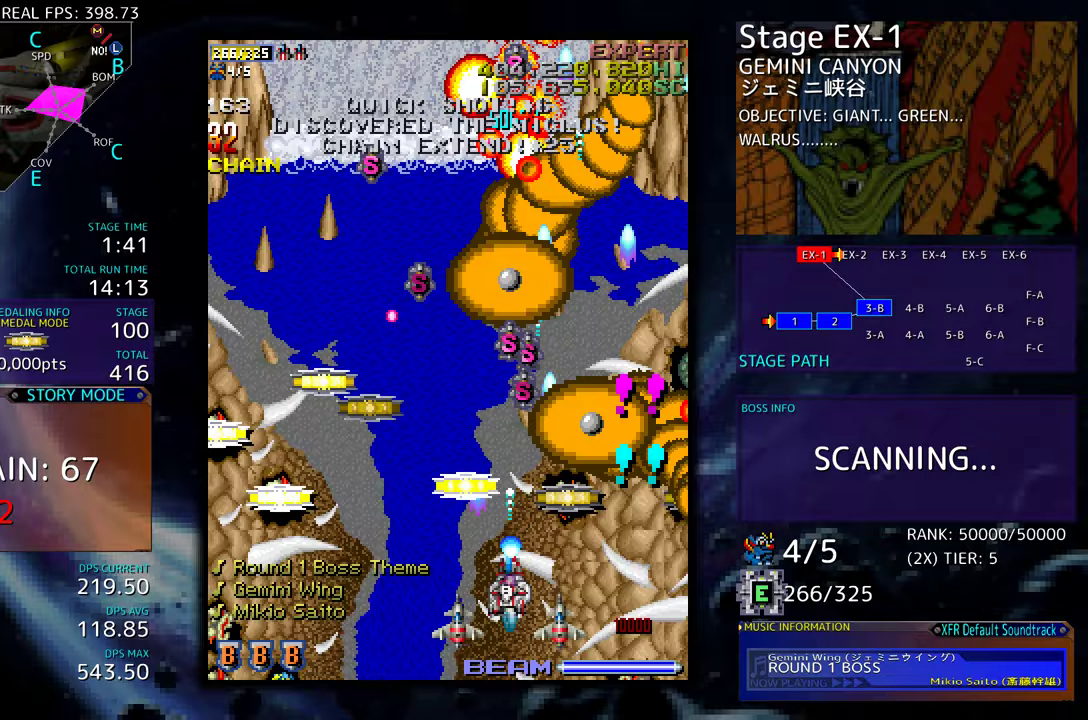
{"buttons": ["DPAD_UP", "DPAD_LEFT"], "events": [[117, "DPAD_LEFT", "down"], [167, "DPAD_UP", "up"], [217, "DPAD_DOWN", "down"], [367, "DPAD_DOWN", "up"], [383, "DPAD_UP", "down"]]}
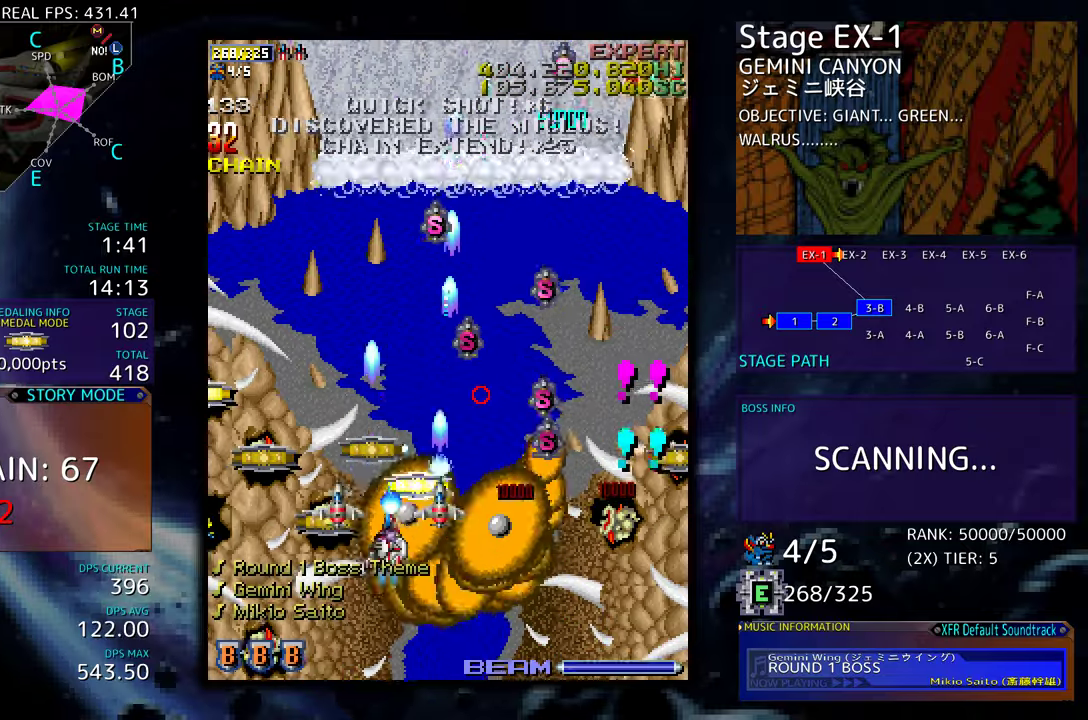
{"buttons": ["DPAD_LEFT"], "events": [[250, "DPAD_LEFT", "up"], [267, "DPAD_RIGHT", "down"], [267, "DPAD_UP", "up"], [300, "DPAD_DOWN", "down"], [350, "DPAD_RIGHT", "up"], [367, "DPAD_LEFT", "down"], [383, "DPAD_DOWN", "up"]]}
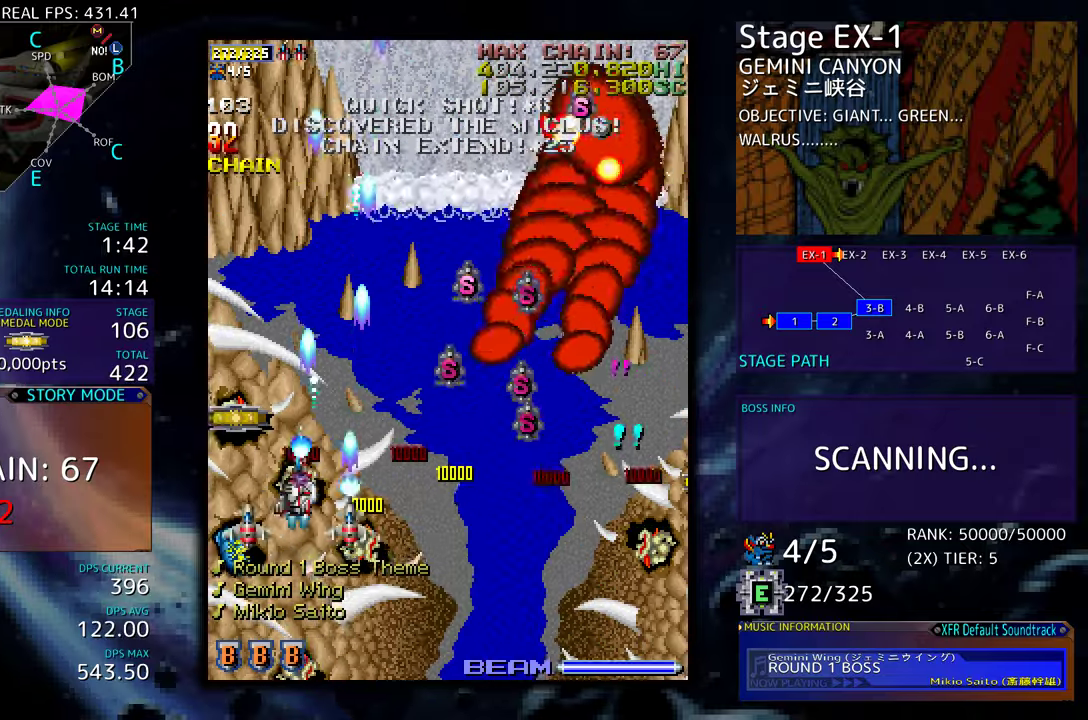
{"buttons": ["DPAD_RIGHT"], "events": [[17, "DPAD_UP", "down"], [100, "DPAD_LEFT", "up"], [150, "DPAD_RIGHT", "down"], [183, "DPAD_UP", "up"], [233, "DPAD_DOWN", "down"], [433, "DPAD_DOWN", "up"], [467, "DPAD_UP", "down"], [500, "DPAD_UP", "up"]]}
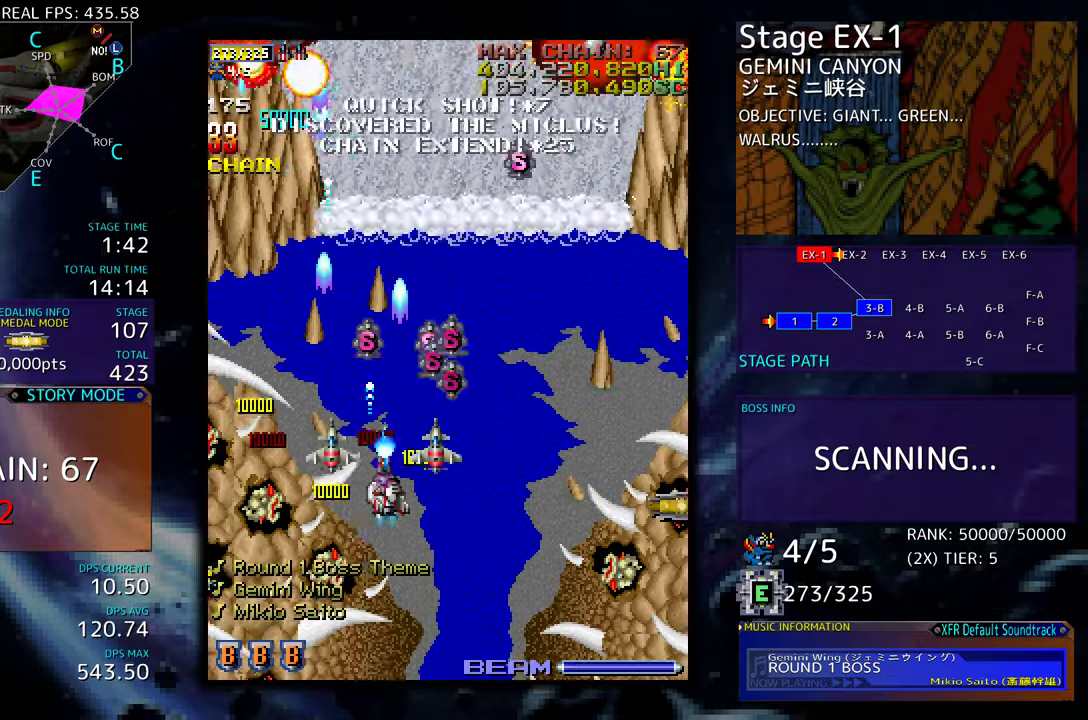
{"buttons": ["DPAD_DOWN", "DPAD_RIGHT"], "events": [[50, "DPAD_DOWN", "down"]]}
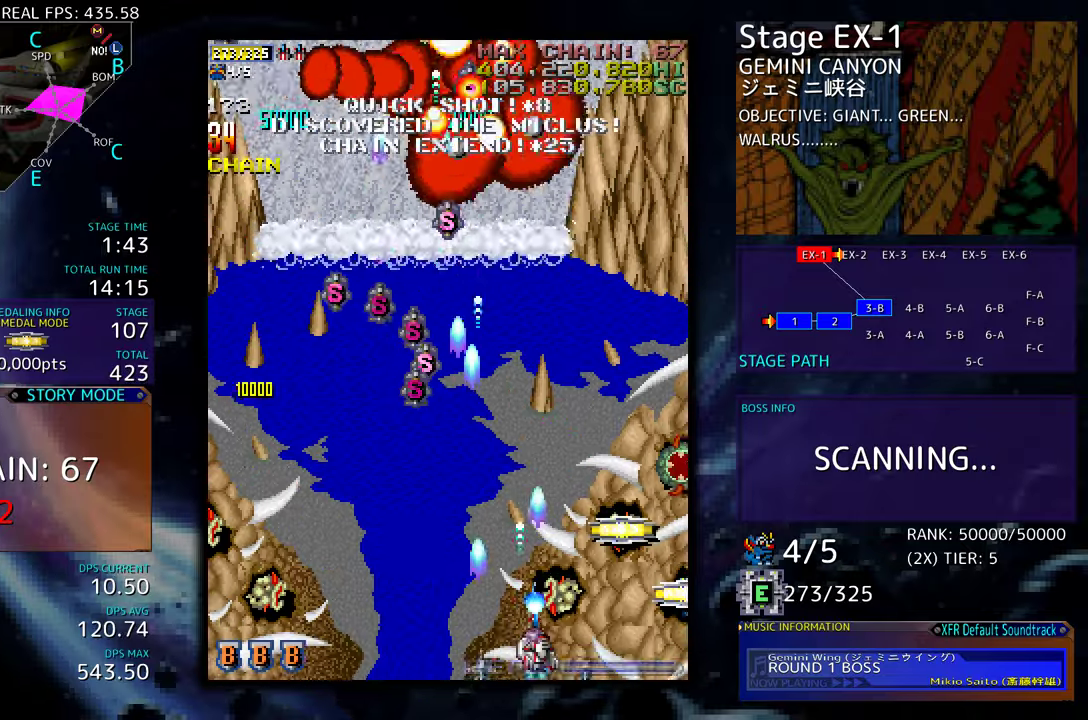
{"buttons": ["DPAD_UP", "DPAD_RIGHT"], "events": [[67, "DPAD_DOWN", "up"], [283, "DPAD_UP", "down"], [333, "DPAD_RIGHT", "up"], [500, "DPAD_RIGHT", "down"]]}
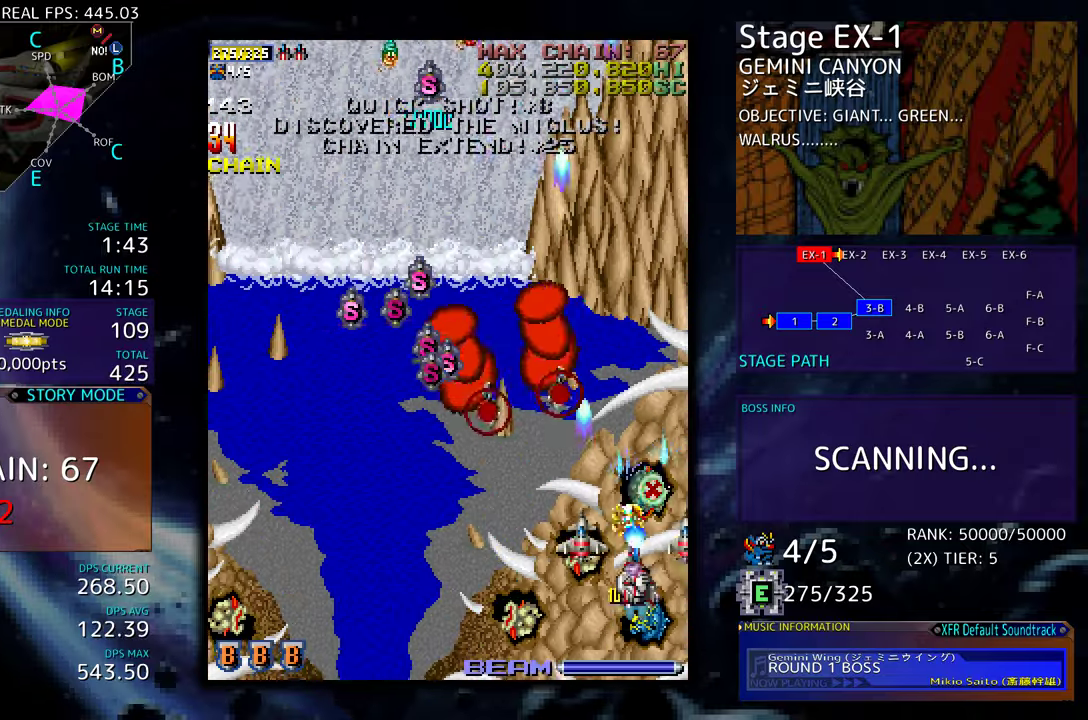
{"buttons": [], "events": [[67, "DPAD_RIGHT", "up"], [150, "DPAD_LEFT", "down"], [483, "DPAD_LEFT", "up"], [500, "DPAD_UP", "up"]]}
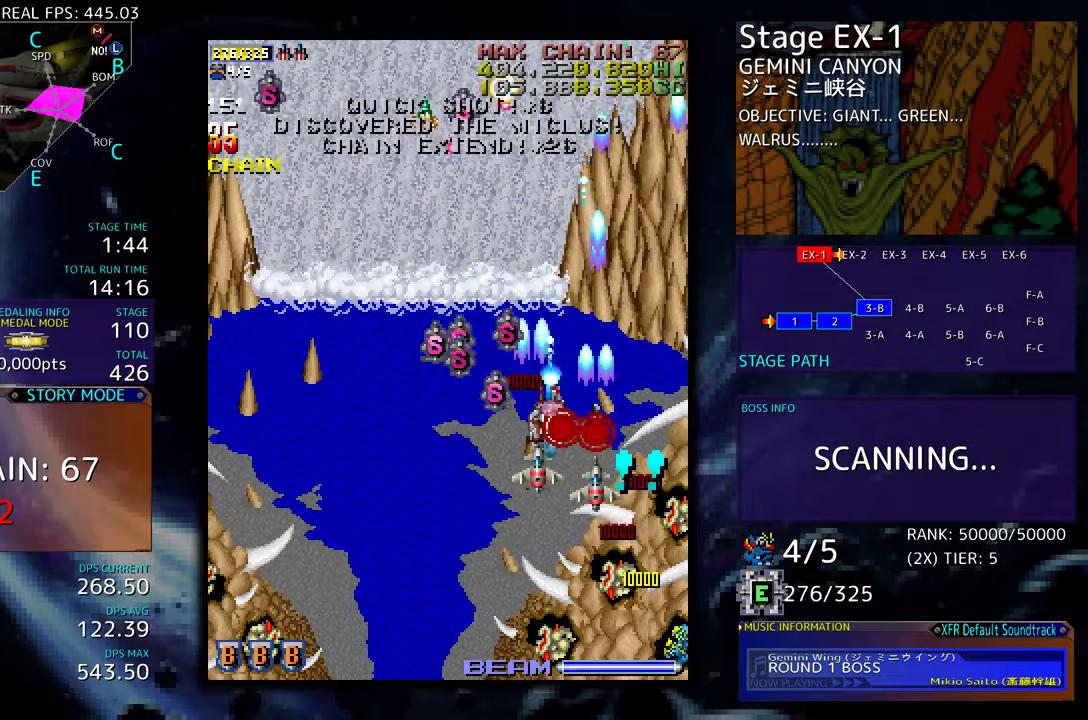
{"buttons": ["DPAD_DOWN"], "events": [[450, "DPAD_DOWN", "down"]]}
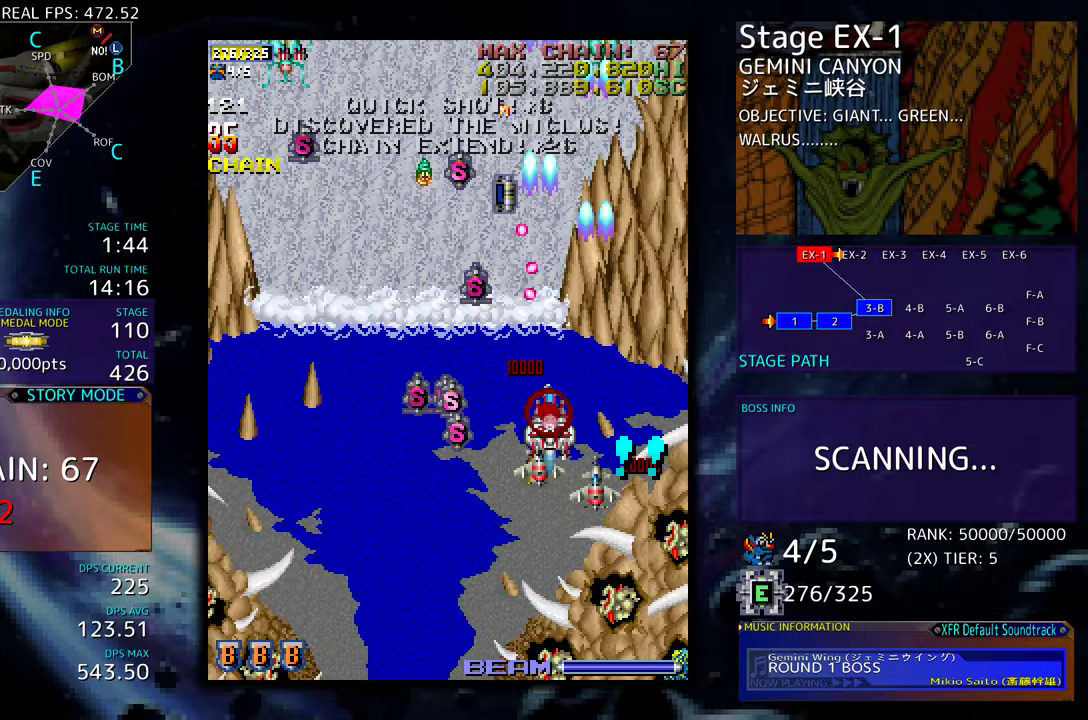
{"buttons": [], "events": [[17, "DPAD_DOWN", "up"], [150, "DPAD_DOWN", "down"], [167, "DPAD_LEFT", "down"], [267, "DPAD_DOWN", "up"], [283, "DPAD_LEFT", "up"]]}
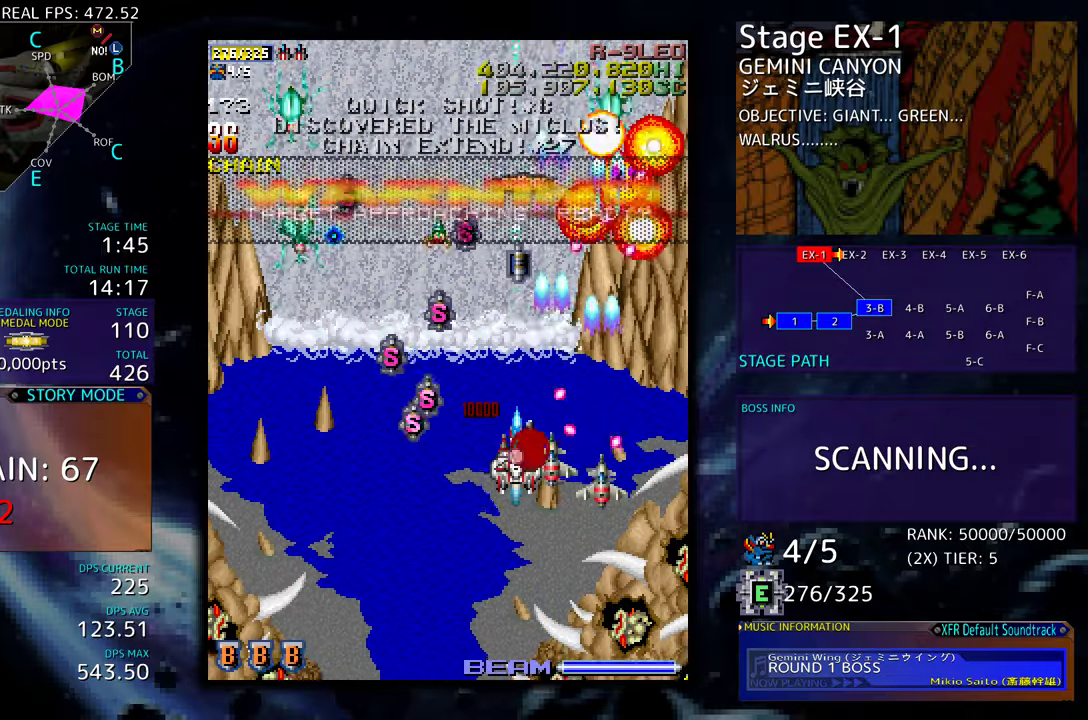
{"buttons": ["DPAD_DOWN", "DPAD_LEFT"], "events": [[67, "DPAD_DOWN", "down"], [67, "DPAD_RIGHT", "down"], [133, "DPAD_RIGHT", "up"], [150, "DPAD_DOWN", "up"], [233, "DPAD_DOWN", "down"], [250, "DPAD_LEFT", "down"]]}
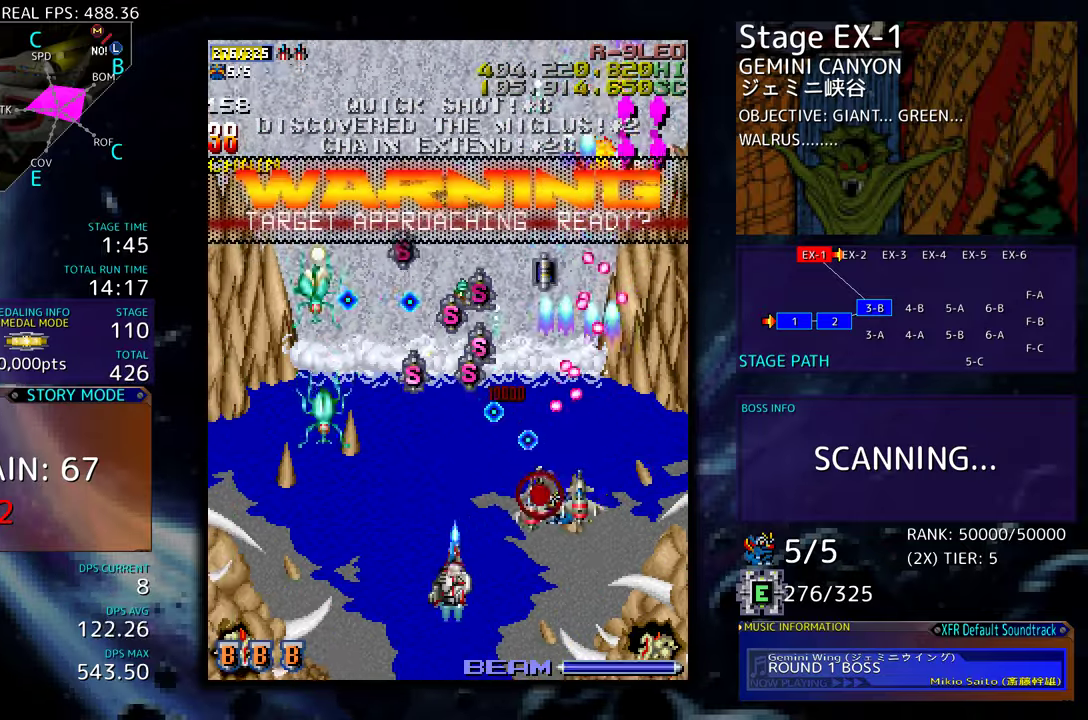
{"buttons": ["DPAD_UP", "DPAD_LEFT"], "events": [[150, "DPAD_DOWN", "up"], [200, "DPAD_UP", "down"], [233, "DPAD_UP", "up"], [267, "DPAD_DOWN", "down"], [300, "DPAD_LEFT", "up"], [367, "DPAD_LEFT", "down"], [417, "DPAD_DOWN", "up"], [433, "DPAD_UP", "down"]]}
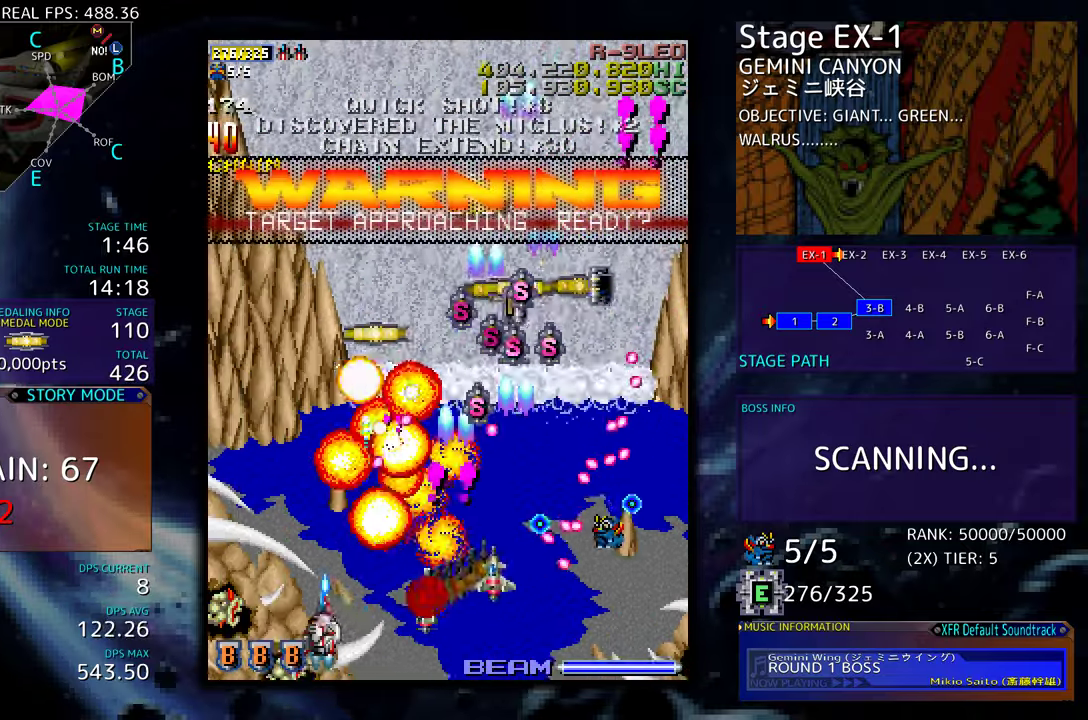
{"buttons": ["DPAD_UP", "DPAD_RIGHT"], "events": [[233, "DPAD_LEFT", "up"], [467, "DPAD_RIGHT", "down"]]}
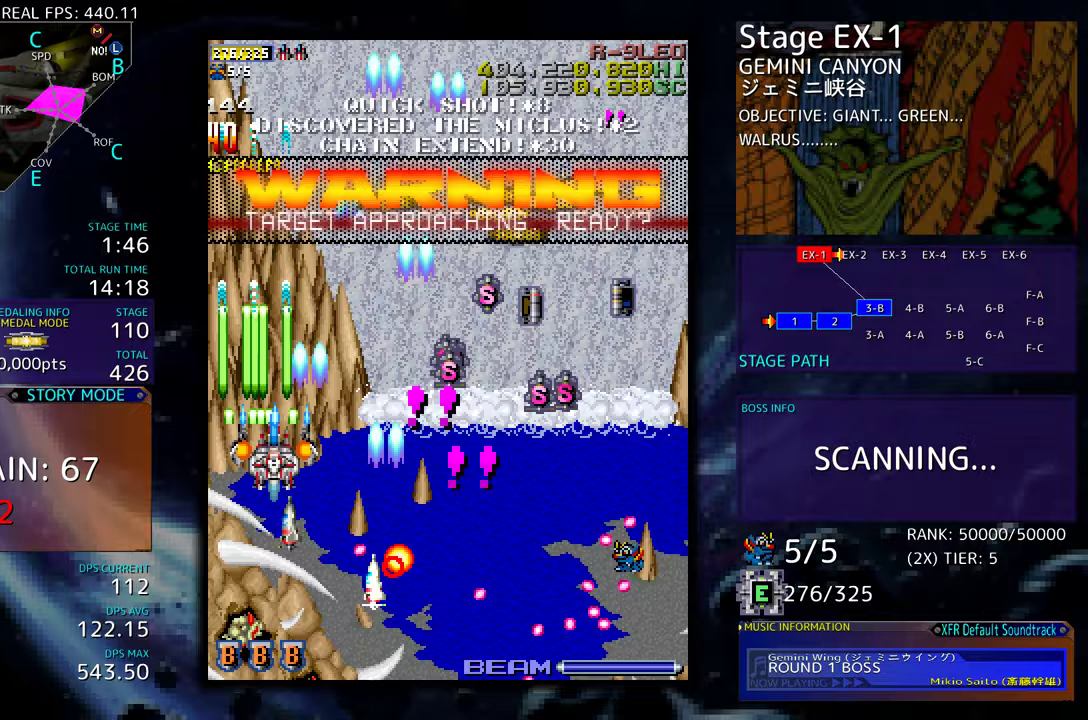
{"buttons": ["DPAD_DOWN", "DPAD_RIGHT"], "events": [[100, "DPAD_UP", "up"], [167, "DPAD_DOWN", "down"]]}
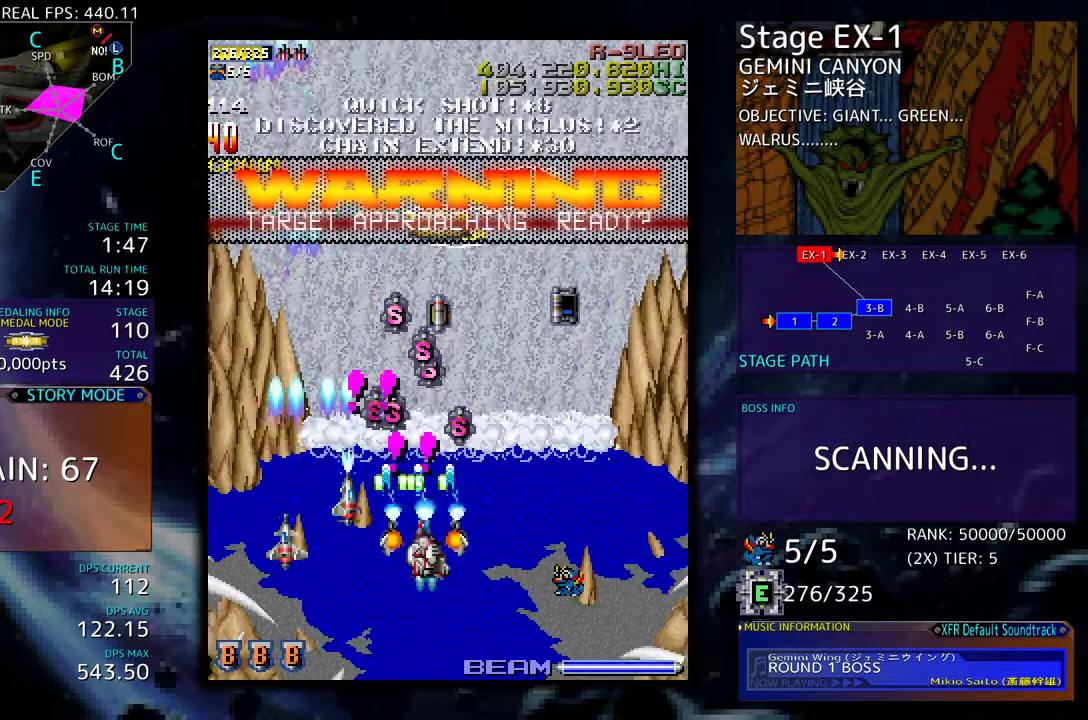
{"buttons": ["DPAD_DOWN"], "events": [[200, "DPAD_DOWN", "up"], [300, "DPAD_UP", "down"], [317, "DPAD_RIGHT", "up"], [317, "DPAD_UP", "up"], [483, "DPAD_DOWN", "down"]]}
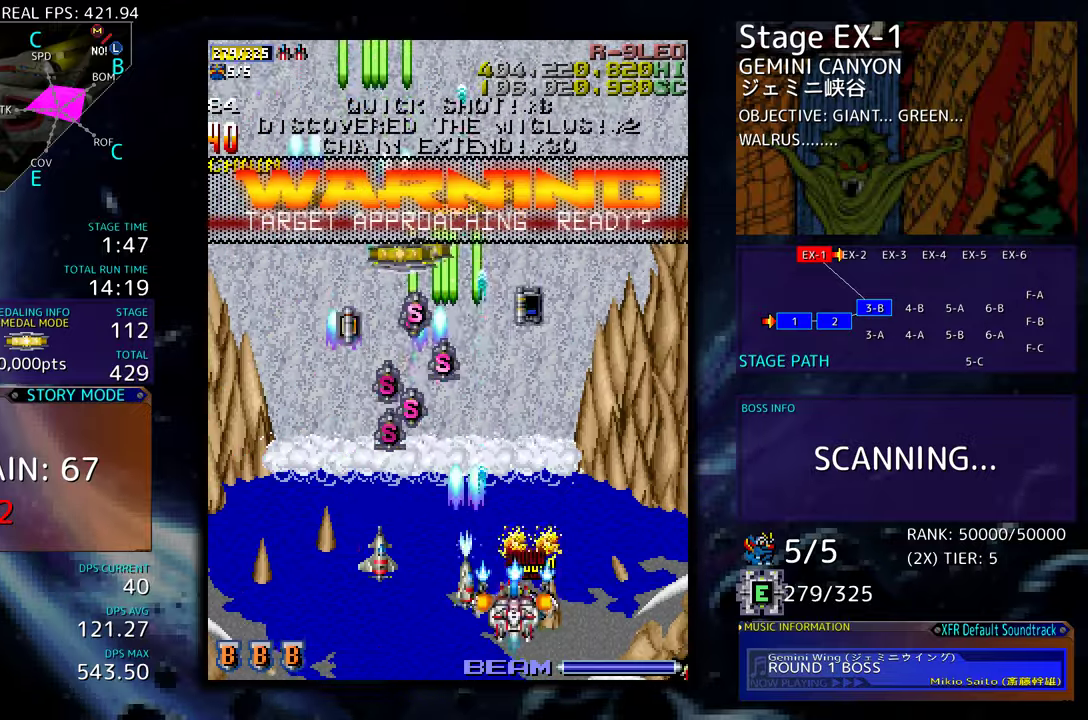
{"buttons": ["DPAD_DOWN"], "events": [[217, "DPAD_DOWN", "up"], [417, "DPAD_DOWN", "down"]]}
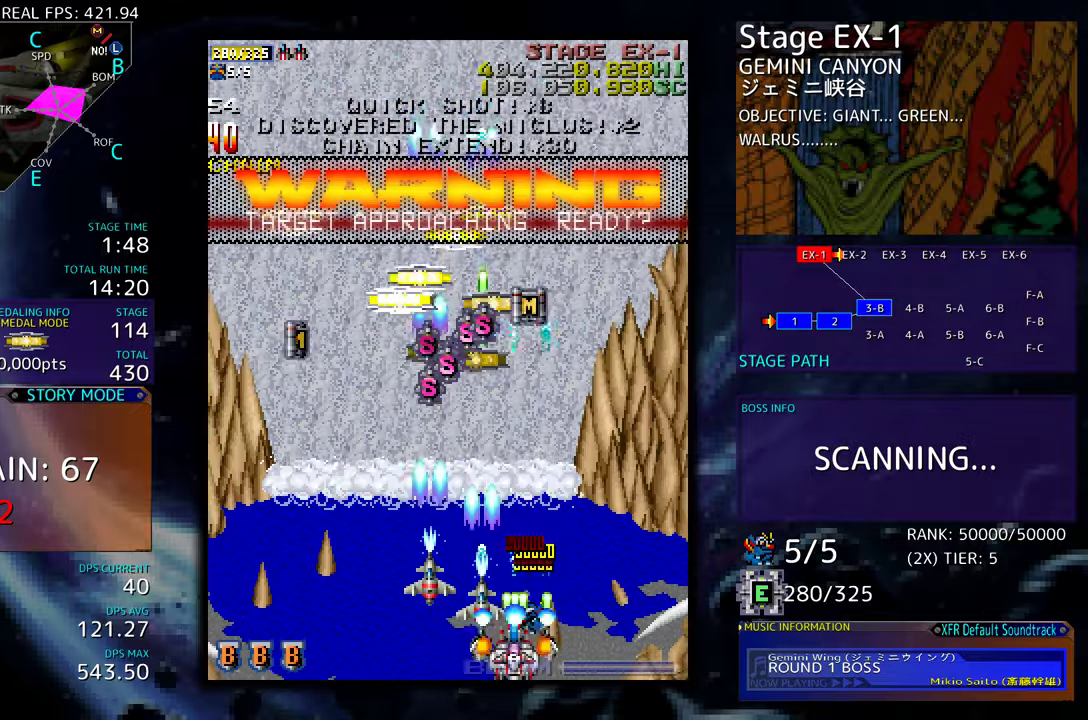
{"buttons": ["DPAD_UP", "DPAD_LEFT"], "events": [[167, "DPAD_LEFT", "down"], [183, "DPAD_DOWN", "up"], [217, "DPAD_UP", "down"]]}
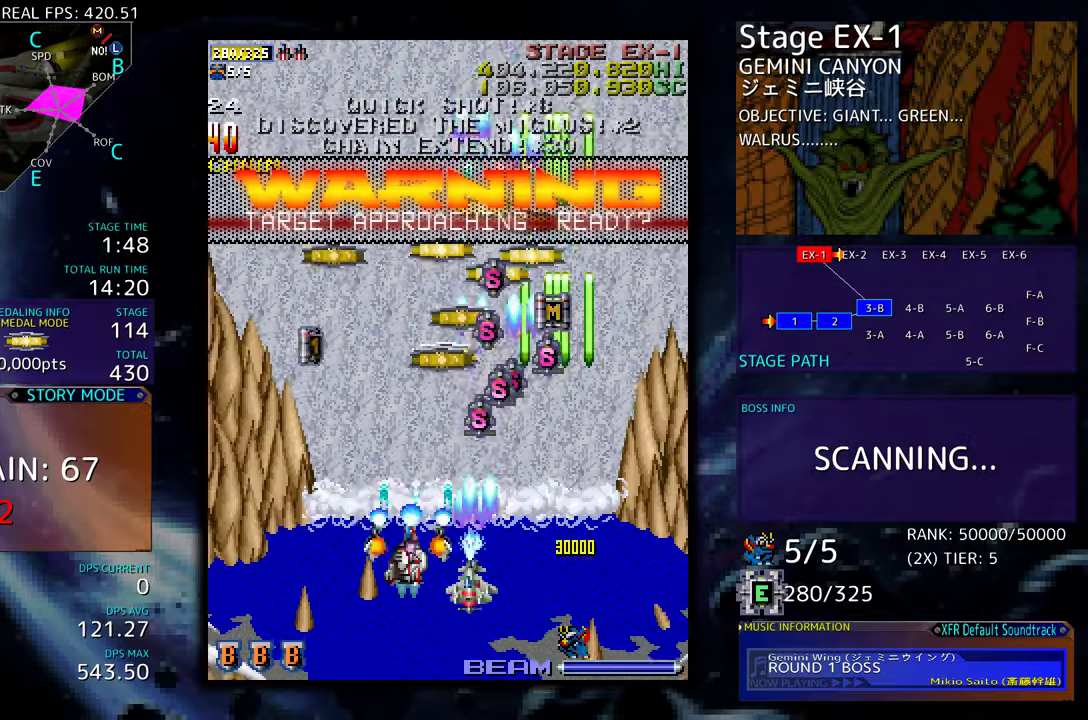
{"buttons": ["DPAD_UP"], "events": [[50, "DPAD_LEFT", "up"], [350, "DPAD_RIGHT", "down"], [367, "DPAD_UP", "up"], [467, "DPAD_UP", "down"], [483, "DPAD_RIGHT", "up"]]}